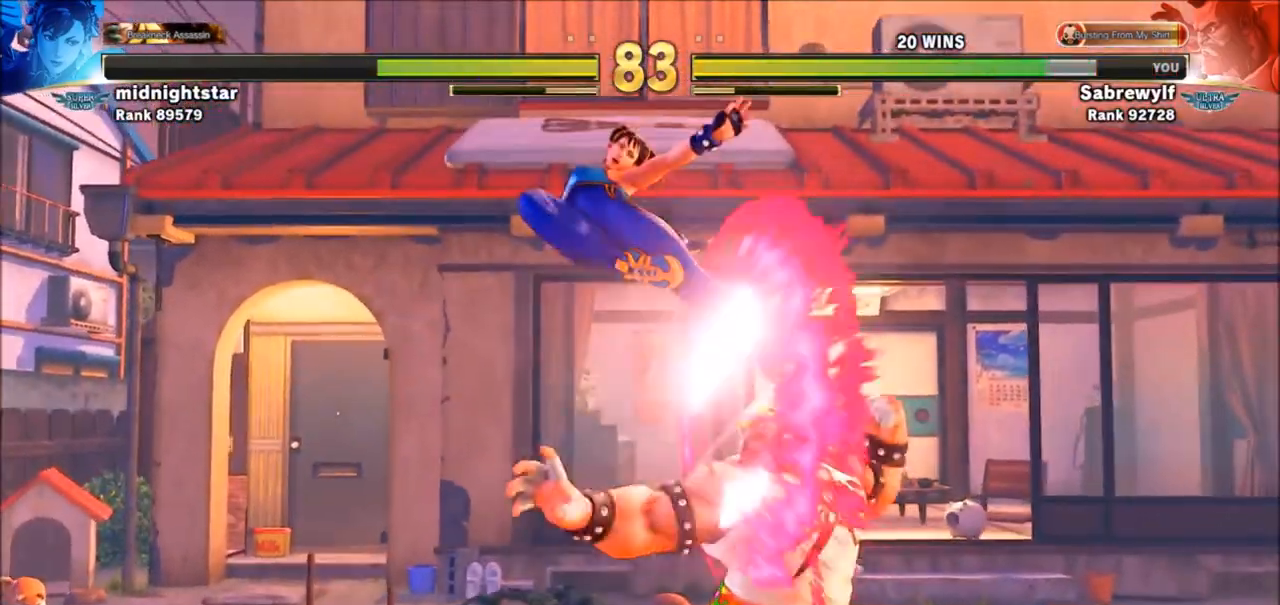
Gameplay with a controller (arcade stick); each line is a JSON object with the inputs held at the frame after it. "events" lists button and stick changes between this image and that frame as [ms after this image, input, new state], when the widget could be followed in between. Not read: L3 R3.
{"buttons": [], "left_stick": "left", "events": [[400, "left_stick", "left"]]}
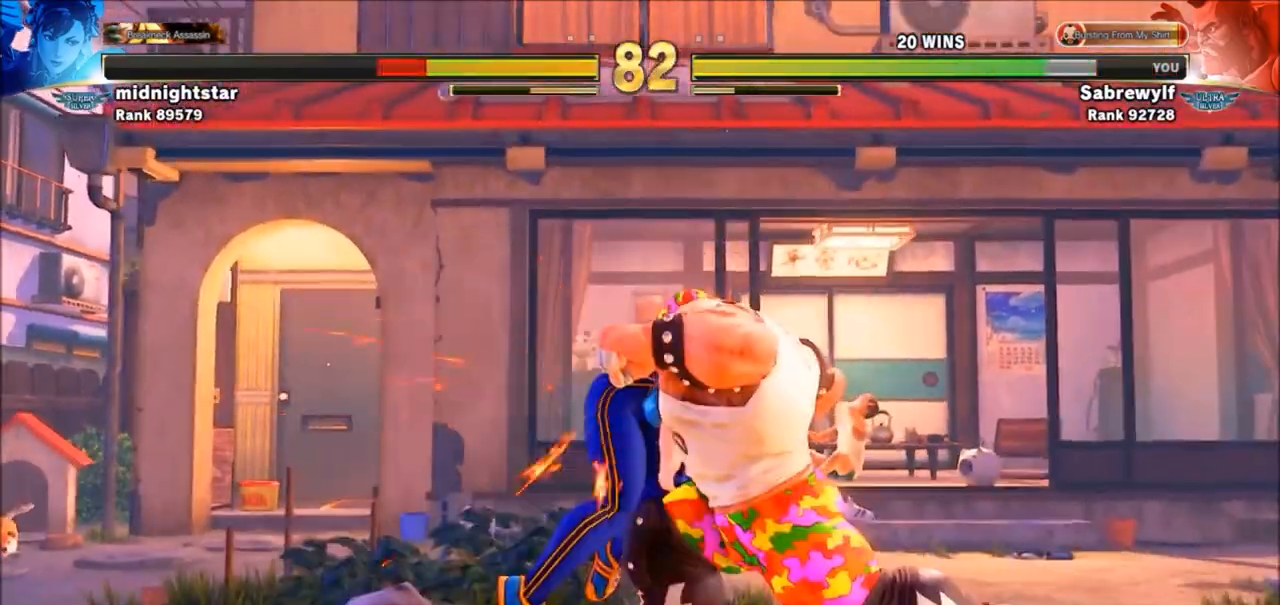
{"buttons": ["TRIANGLE"], "left_stick": "down-right", "events": [[200, "left_stick", "down-right"], [300, "TRIANGLE", "down"], [367, "TRIANGLE", "up"], [467, "TRIANGLE", "down"]]}
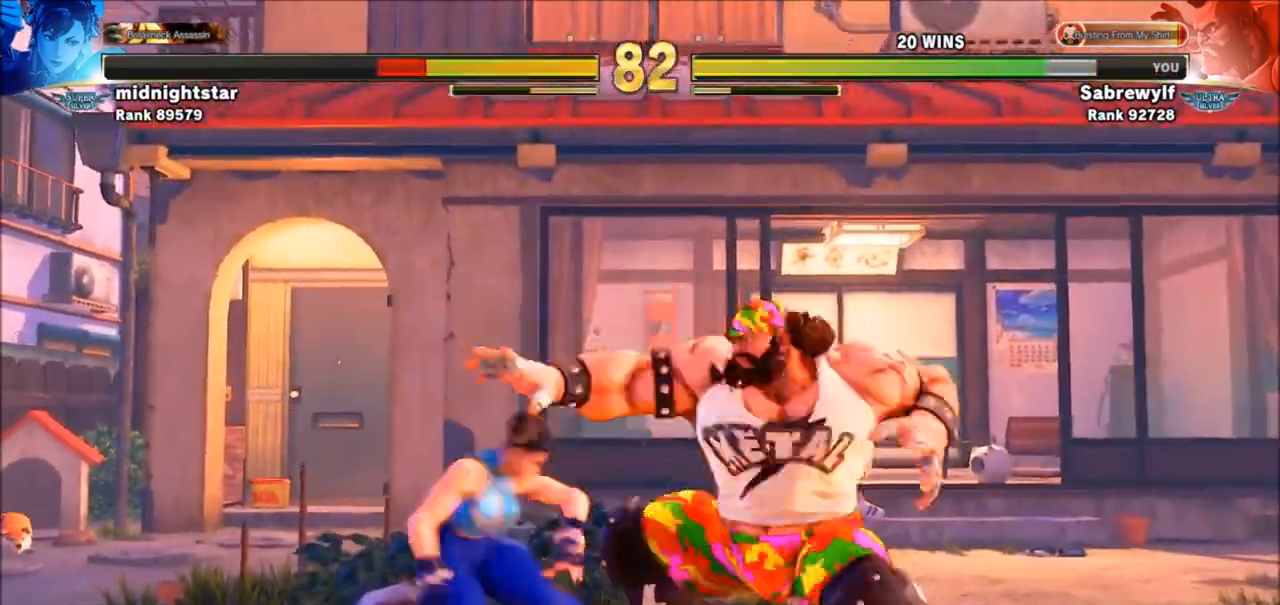
{"buttons": [], "left_stick": "down-right", "events": [[33, "TRIANGLE", "up"]]}
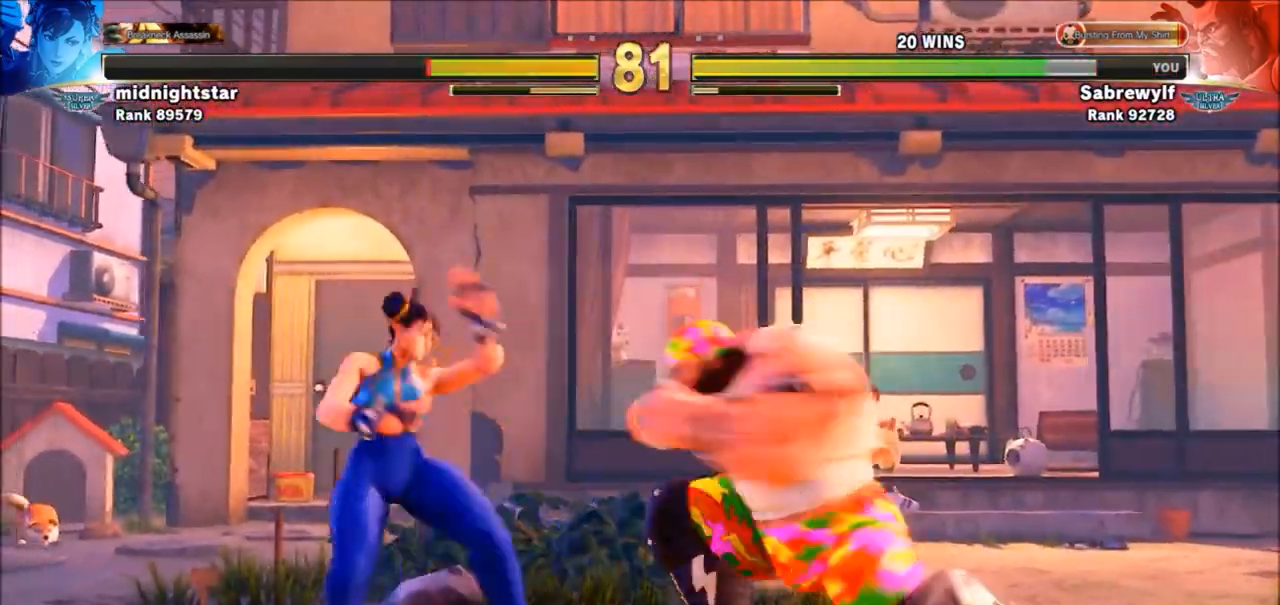
{"buttons": ["R1"], "left_stick": "center", "events": [[33, "TRIANGLE", "down"], [134, "TRIANGLE", "up"], [367, "left_stick", "center"], [400, "R1", "down"]]}
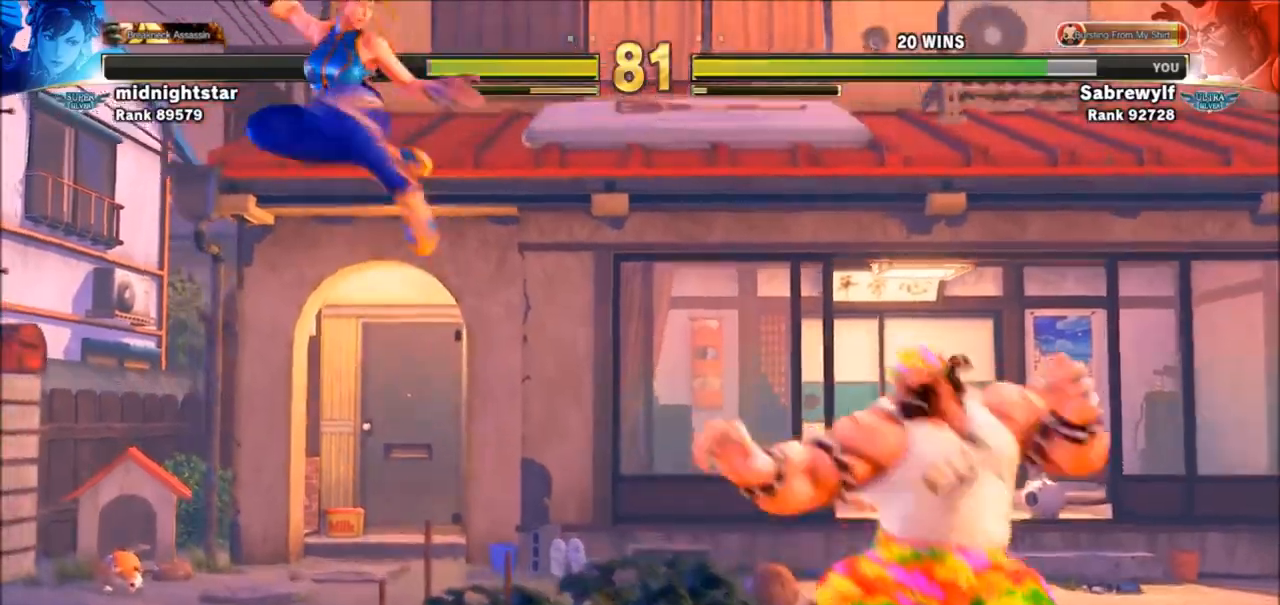
{"buttons": [], "left_stick": "center", "events": [[33, "R1", "up"]]}
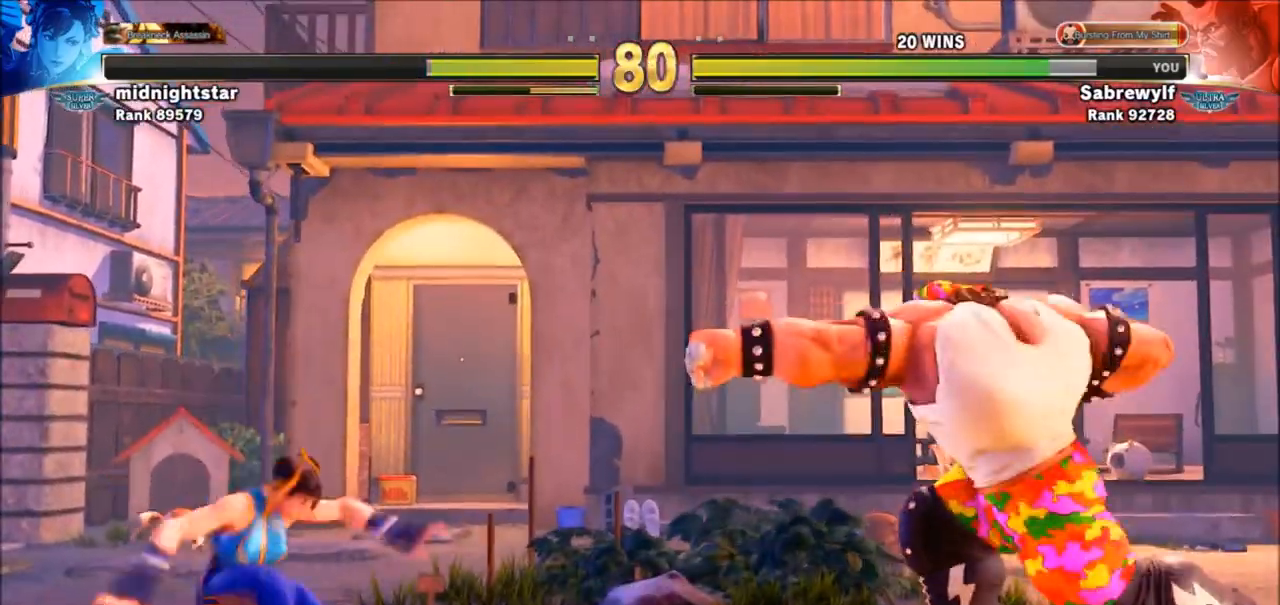
{"buttons": ["SQUARE", "TRIANGLE", "R1"], "left_stick": "right", "events": [[134, "left_stick", "right"], [234, "left_stick", "down-right"], [467, "left_stick", "right"], [501, "R1", "down"], [501, "SQUARE", "down"], [501, "TRIANGLE", "down"]]}
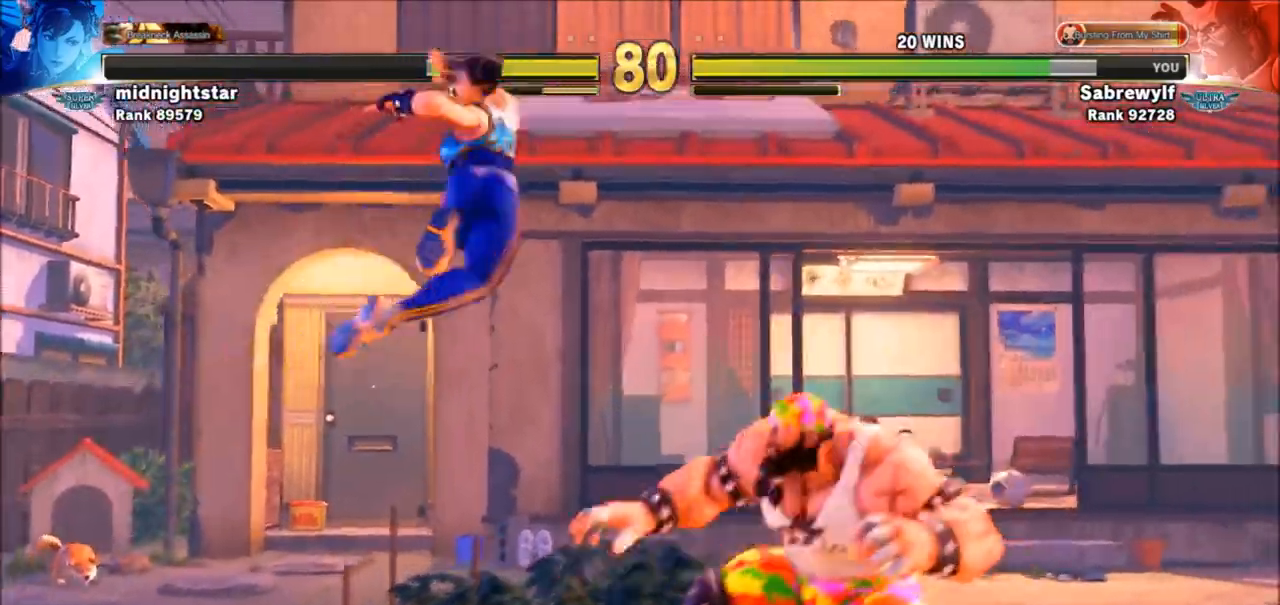
{"buttons": [], "left_stick": "left", "events": [[66, "R1", "up"], [66, "SQUARE", "up"], [66, "TRIANGLE", "up"], [66, "left_stick", "left"]]}
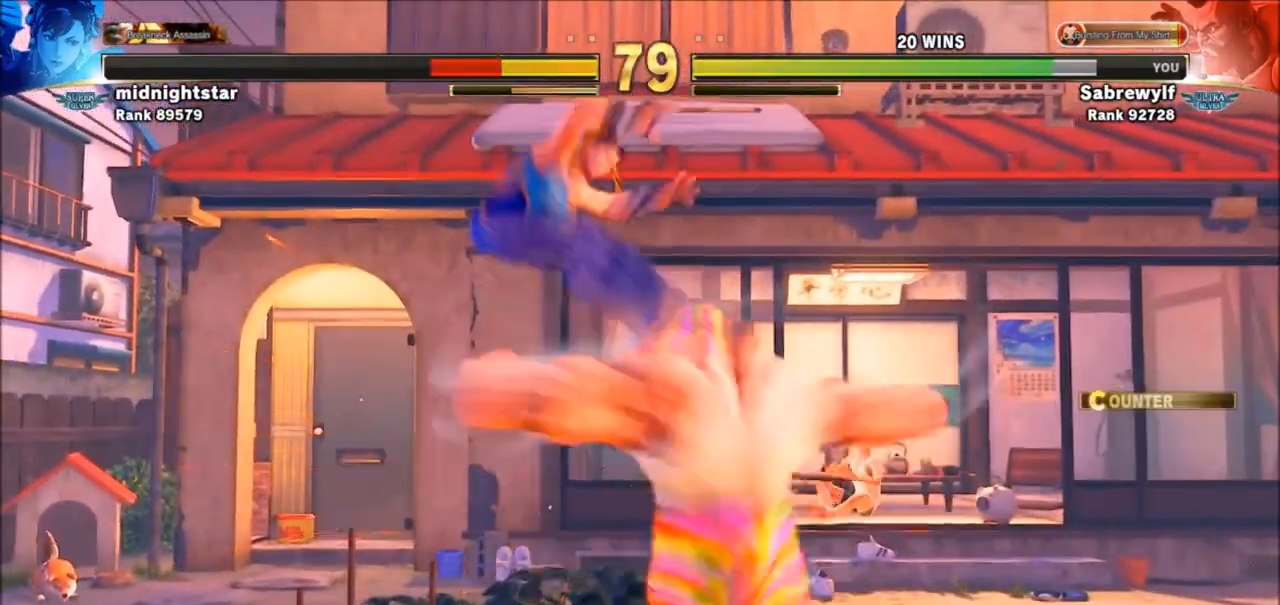
{"buttons": [], "left_stick": "center", "events": [[67, "left_stick", "center"]]}
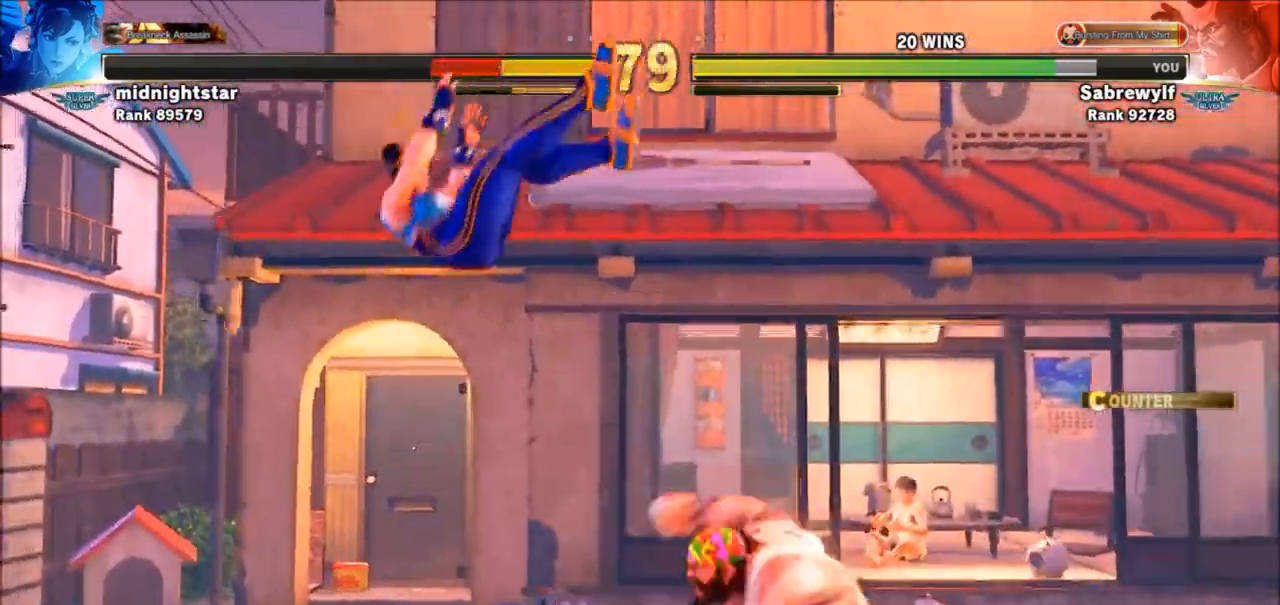
{"buttons": [], "left_stick": "left", "events": [[166, "left_stick", "left"]]}
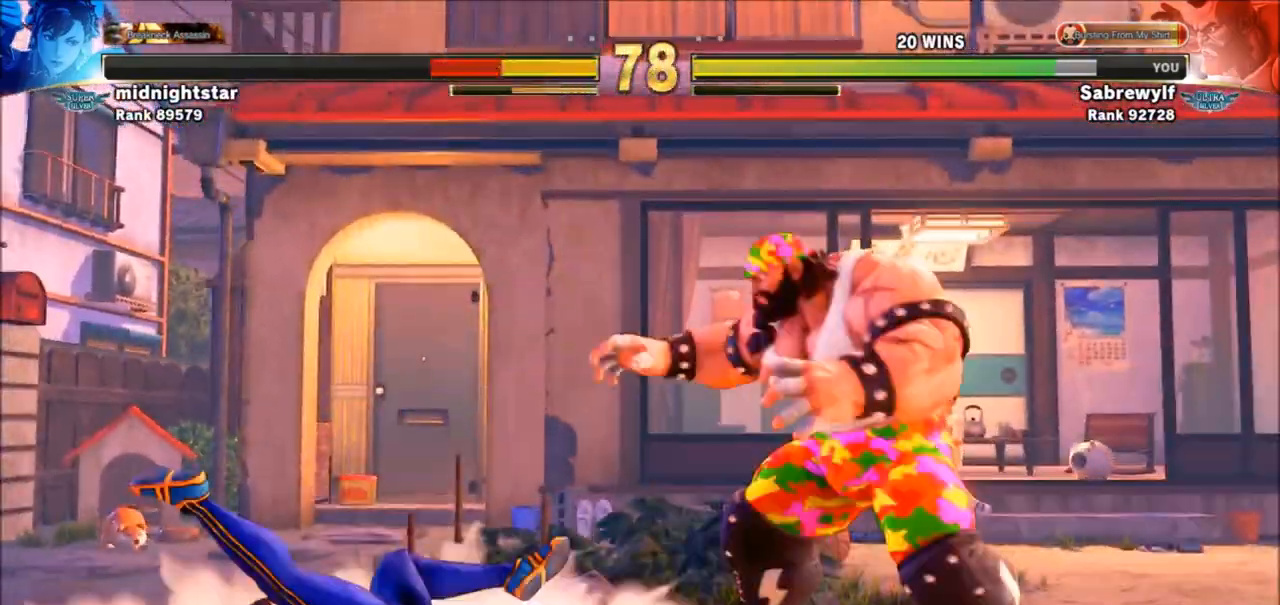
{"buttons": ["SQUARE"], "left_stick": "down-right", "events": [[100, "left_stick", "right"], [267, "left_stick", "down-right"], [434, "SQUARE", "down"]]}
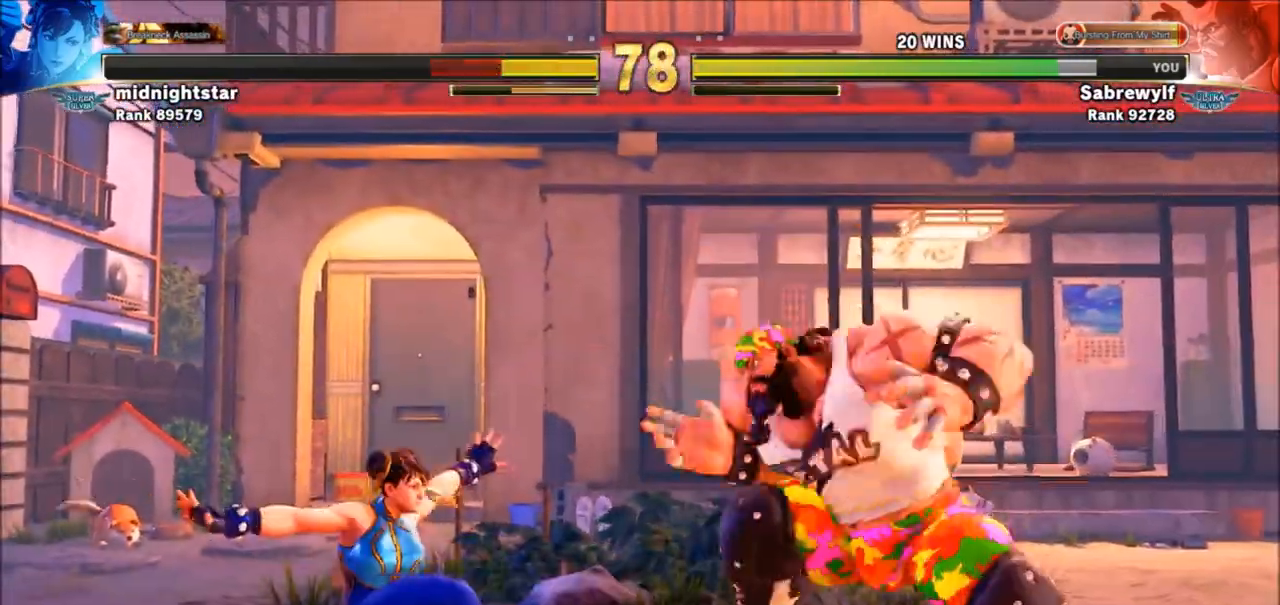
{"buttons": ["R1"], "left_stick": "center", "events": [[66, "SQUARE", "up"], [300, "R1", "down"], [300, "left_stick", "center"]]}
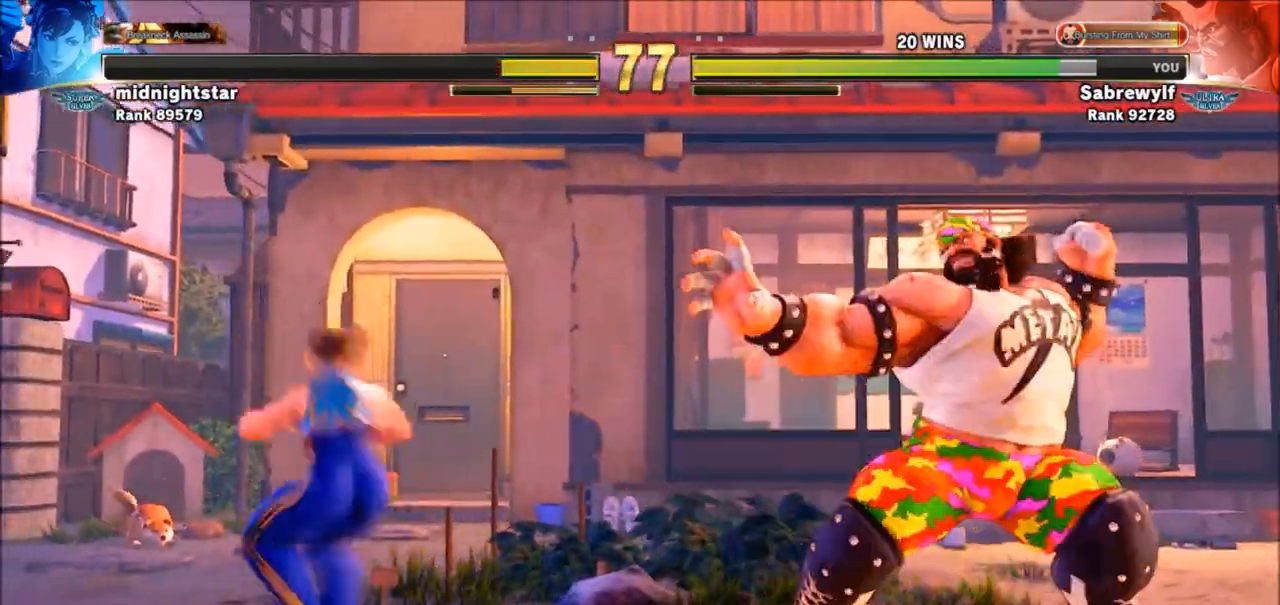
{"buttons": ["R1"], "left_stick": "center", "events": []}
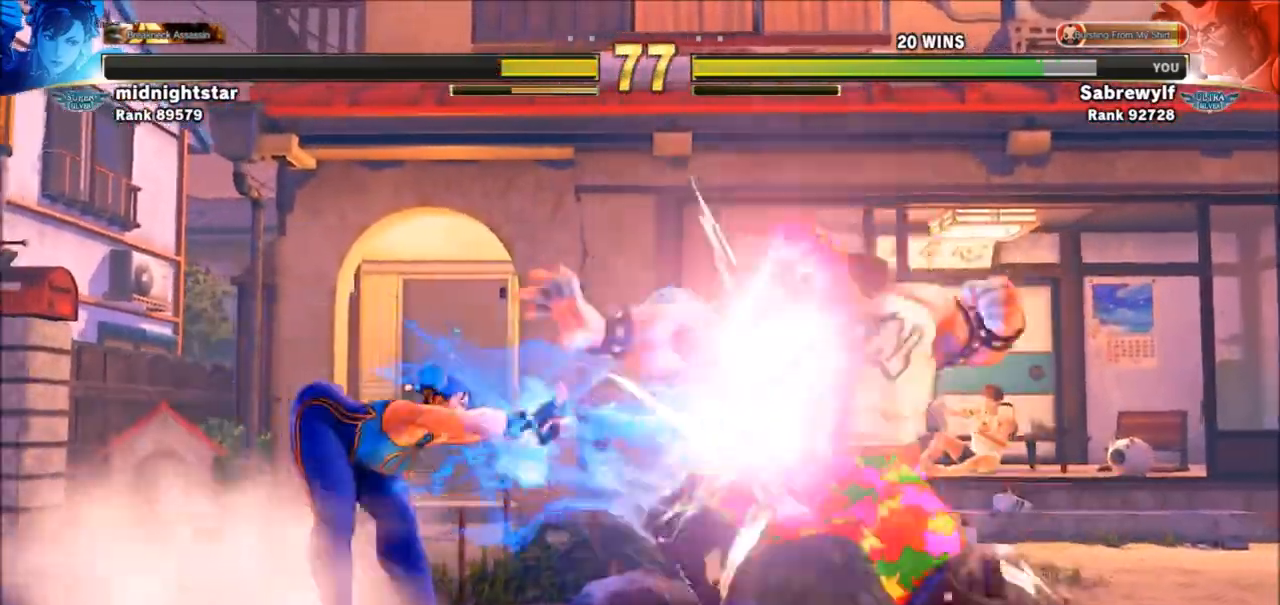
{"buttons": [], "left_stick": "center", "events": [[300, "R1", "up"]]}
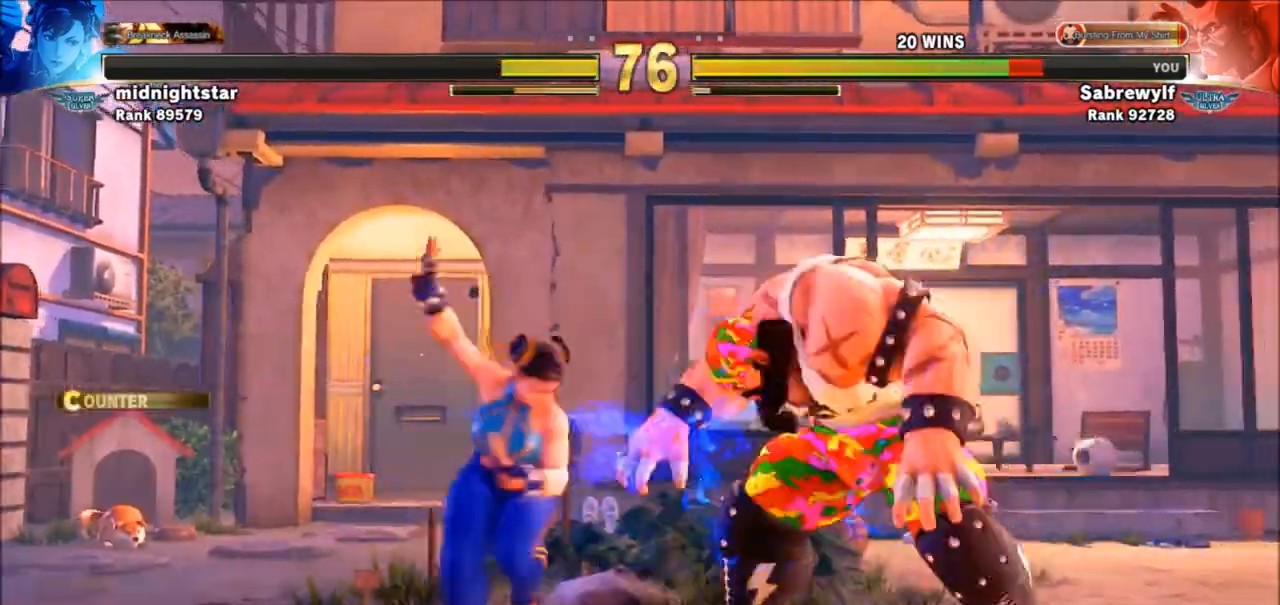
{"buttons": [], "left_stick": "down-right", "events": [[100, "left_stick", "down-right"], [234, "SQUARE", "down"], [334, "SQUARE", "up"]]}
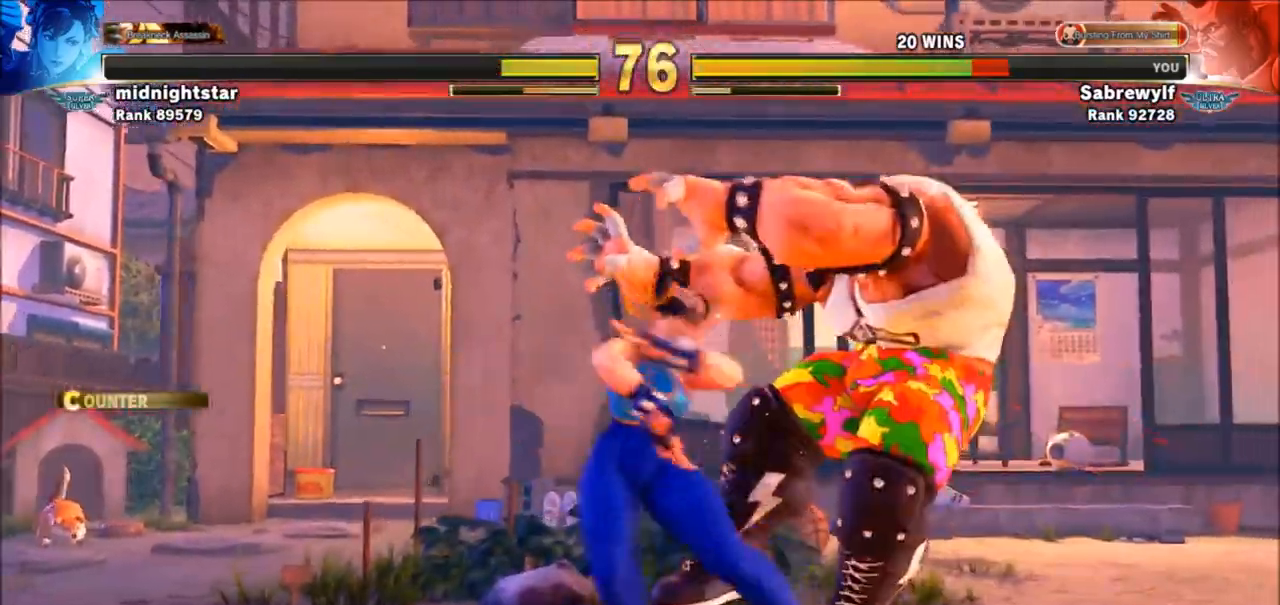
{"buttons": [], "left_stick": "down-right", "events": []}
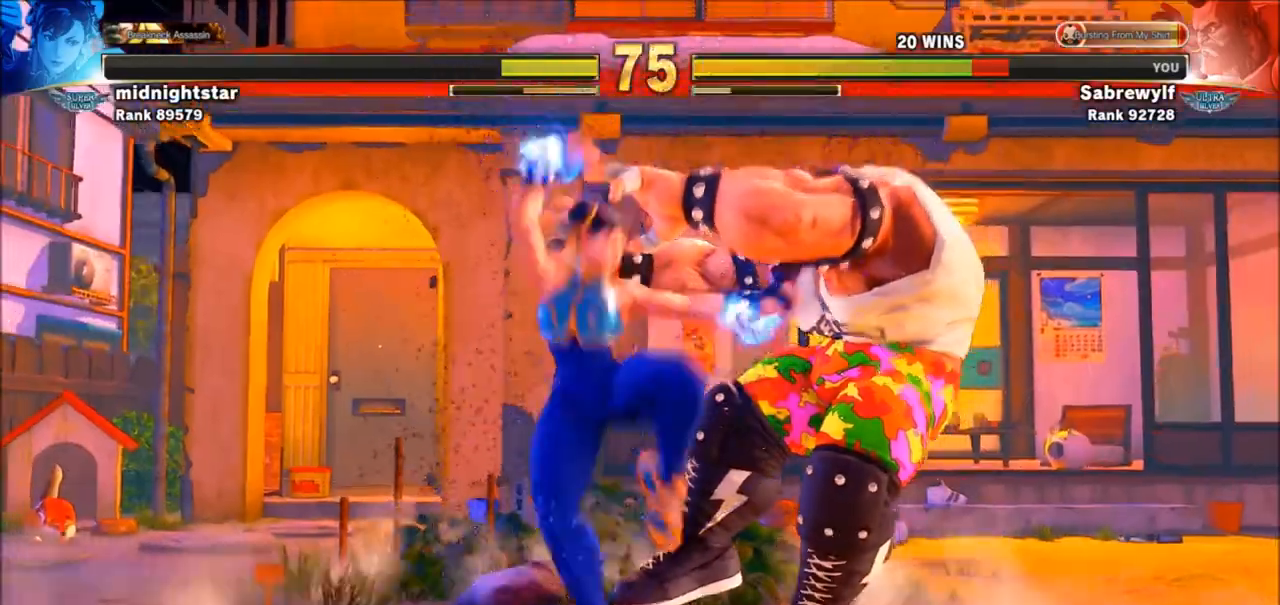
{"buttons": [], "left_stick": "down-right", "events": []}
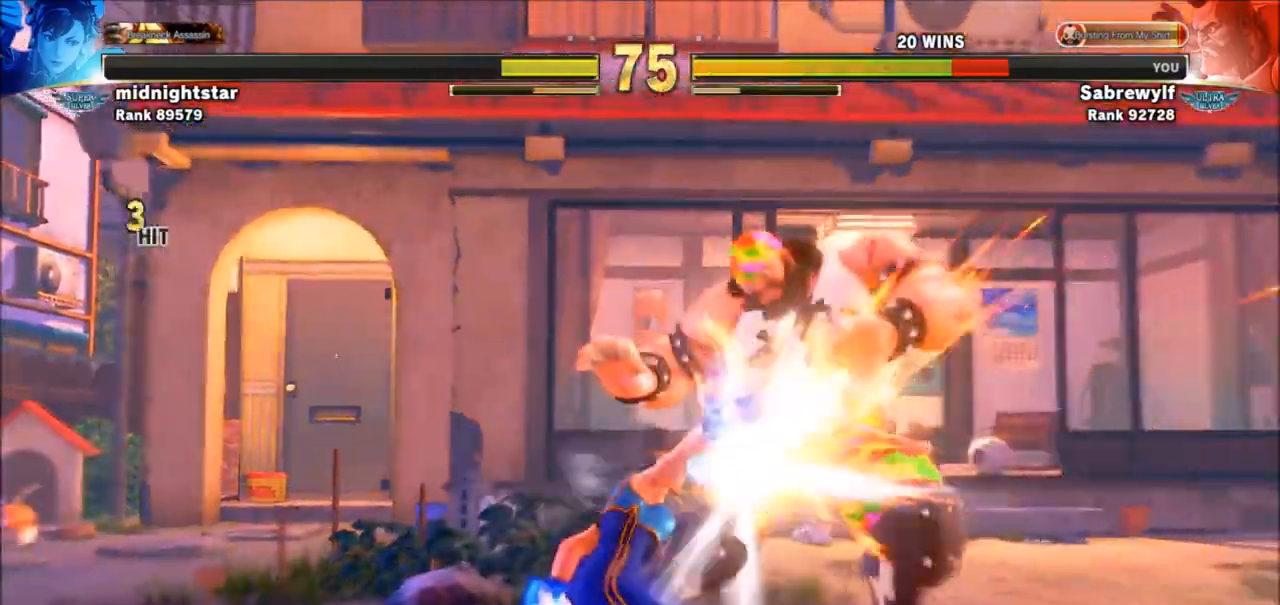
{"buttons": [], "left_stick": "down-right", "events": []}
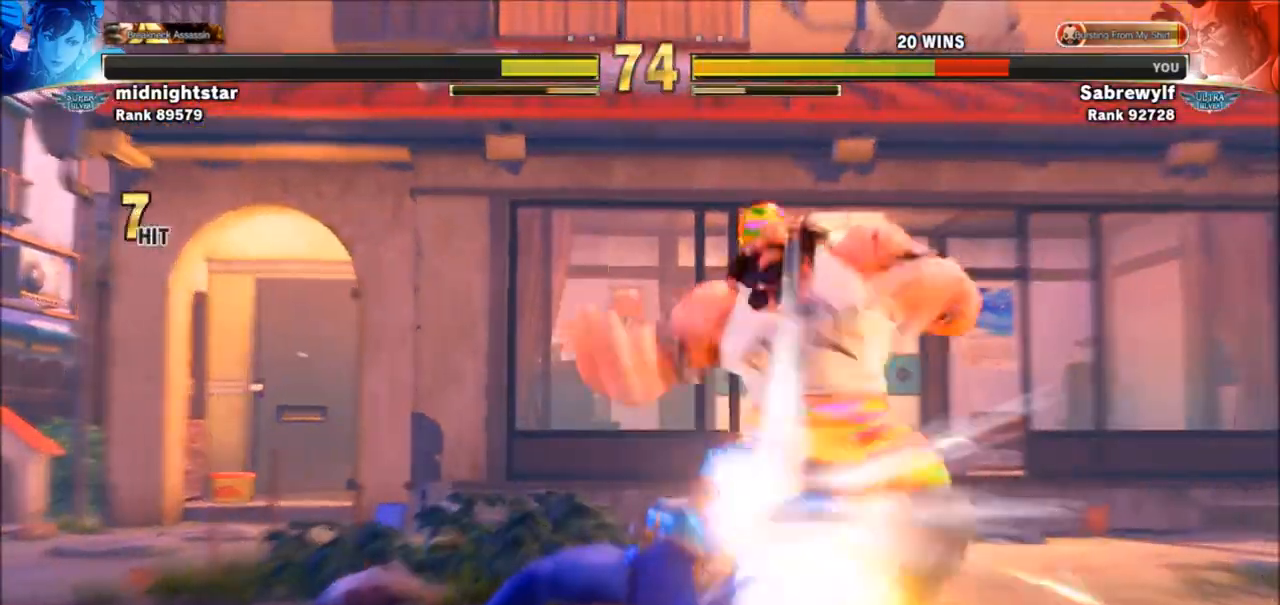
{"buttons": [], "left_stick": "down-right", "events": []}
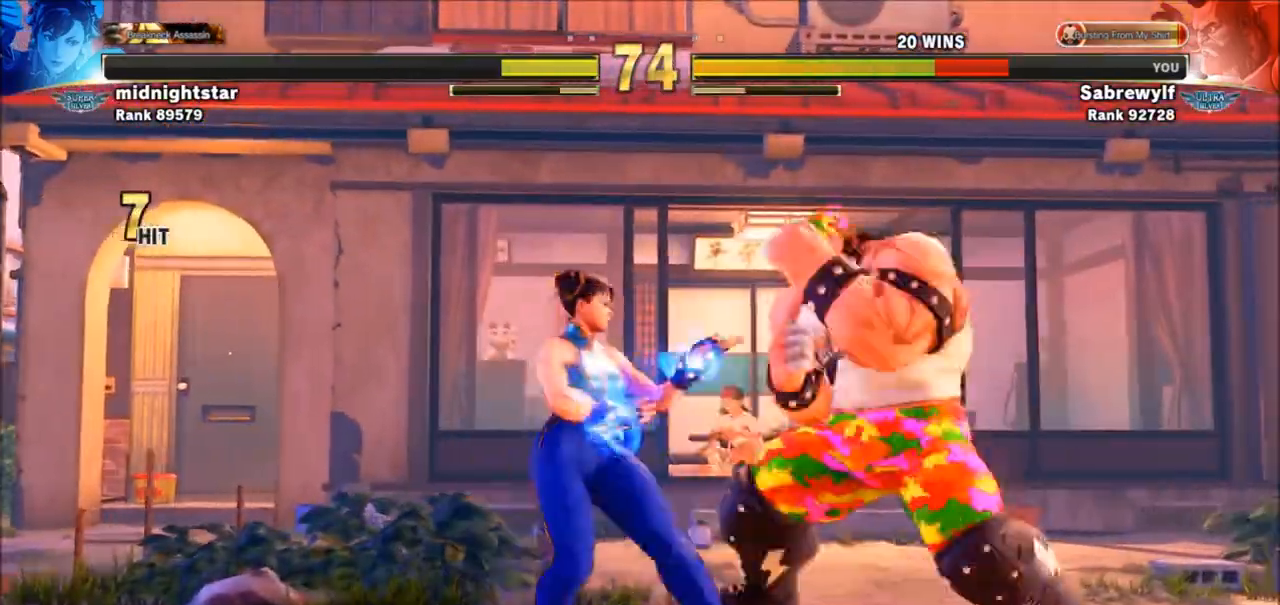
{"buttons": [], "left_stick": "left", "events": [[200, "R2", "down"], [200, "left_stick", "left"], [233, "CROSS", "down"], [300, "CROSS", "up"], [300, "R2", "up"], [367, "CROSS", "down"], [400, "CROSS", "up"]]}
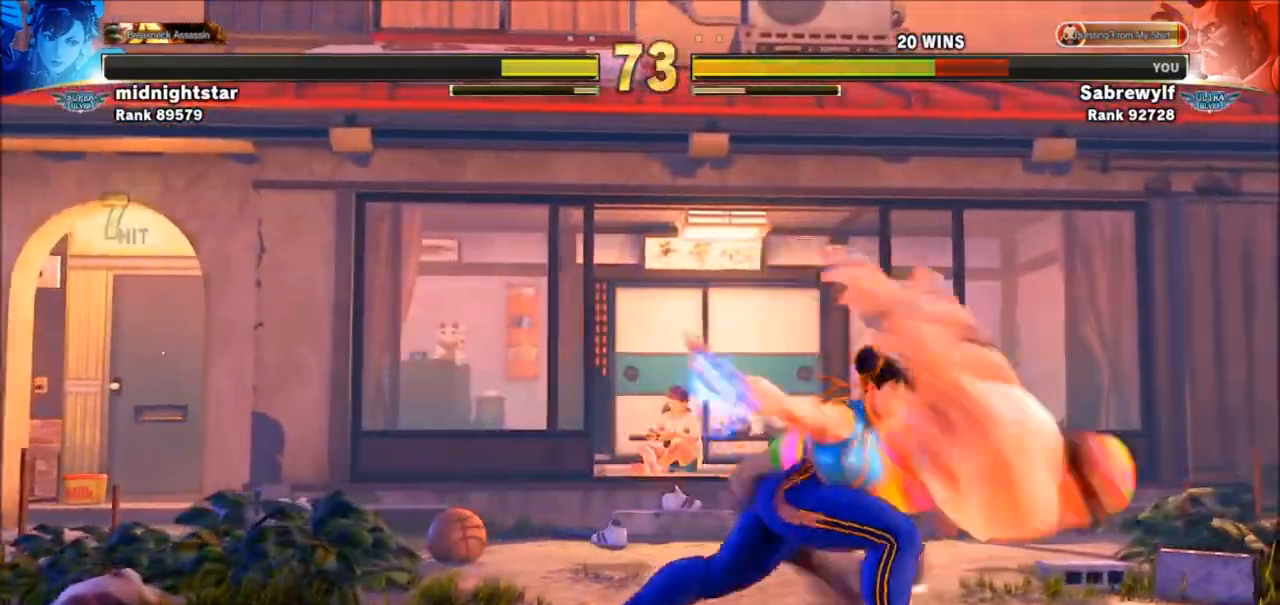
{"buttons": [], "left_stick": "down-right", "events": [[33, "left_stick", "center"], [134, "SQUARE", "down"], [134, "TRIANGLE", "down"], [200, "SQUARE", "up"], [200, "TRIANGLE", "up"], [267, "TRIANGLE", "down"], [300, "TRIANGLE", "up"], [400, "SQUARE", "down"], [400, "TRIANGLE", "down"], [467, "SQUARE", "up"], [467, "TRIANGLE", "up"], [501, "left_stick", "down-right"]]}
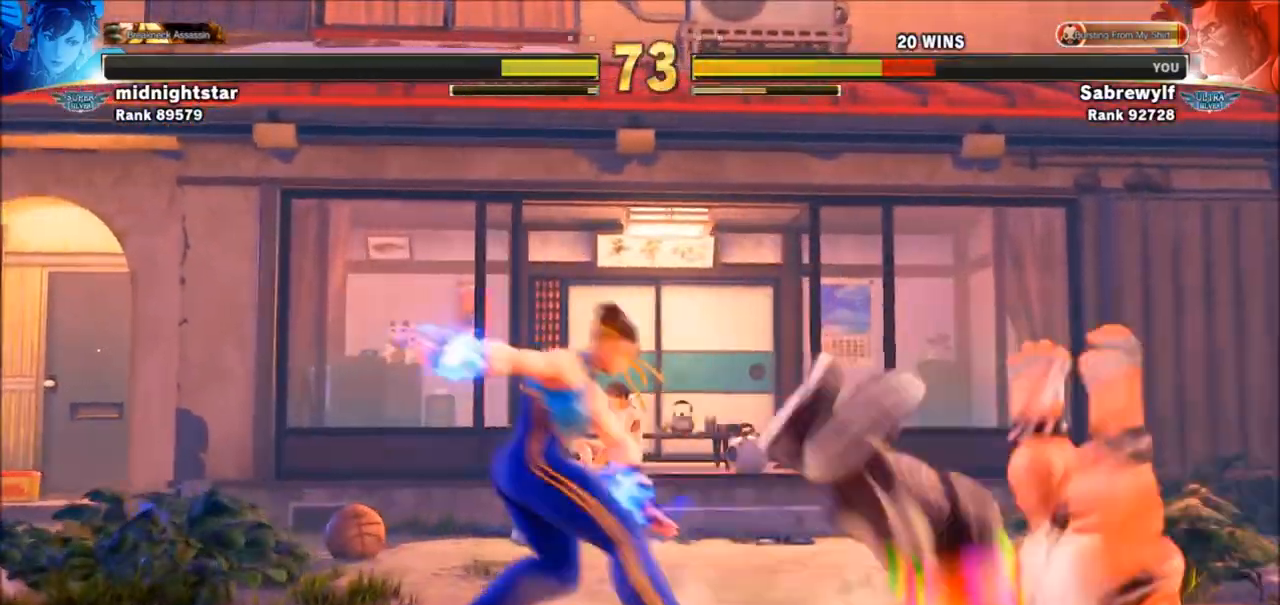
{"buttons": [], "left_stick": "down-right", "events": []}
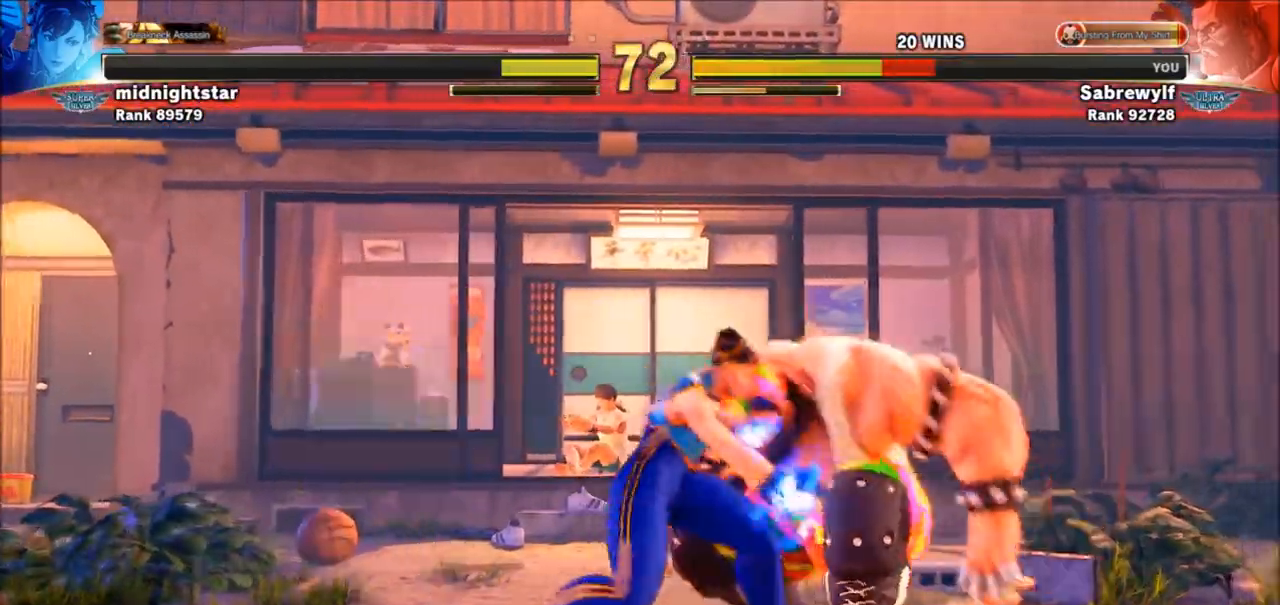
{"buttons": ["CROSS"], "left_stick": "left", "events": [[100, "CIRCLE", "down"], [100, "R2", "down"], [100, "left_stick", "left"], [234, "CROSS", "down"], [267, "CIRCLE", "up"], [267, "CROSS", "up"], [267, "R2", "up"], [367, "CROSS", "down"], [400, "CROSS", "up"], [501, "CROSS", "down"]]}
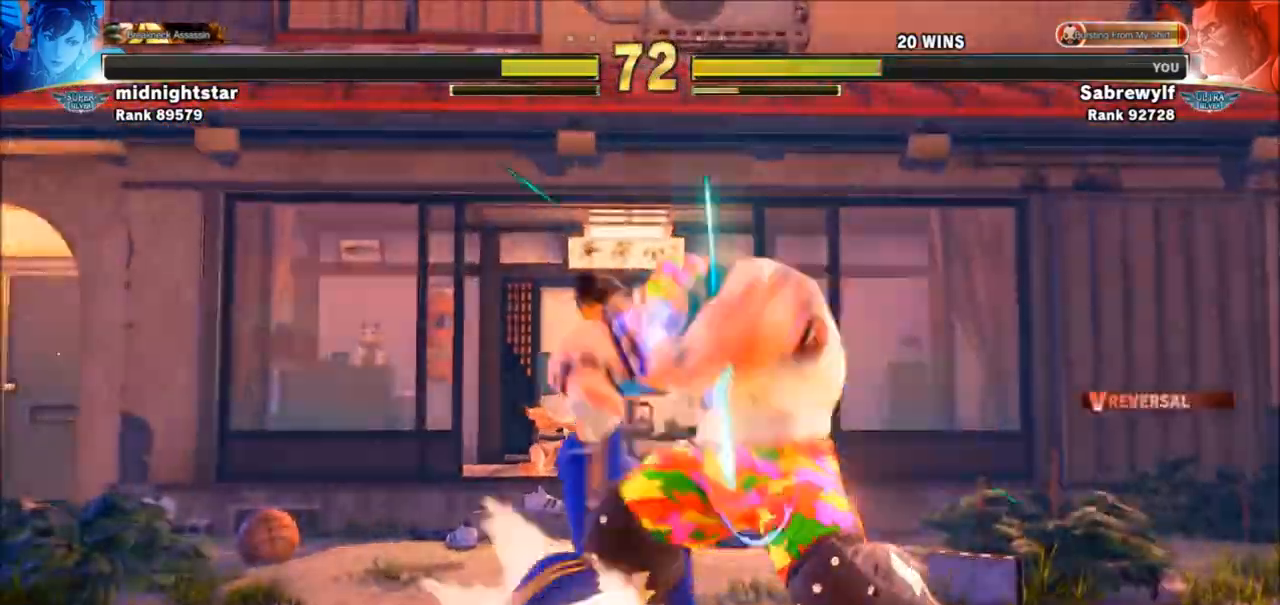
{"buttons": [], "left_stick": "up-right", "events": [[33, "CROSS", "up"], [133, "left_stick", "center"], [433, "left_stick", "up-right"]]}
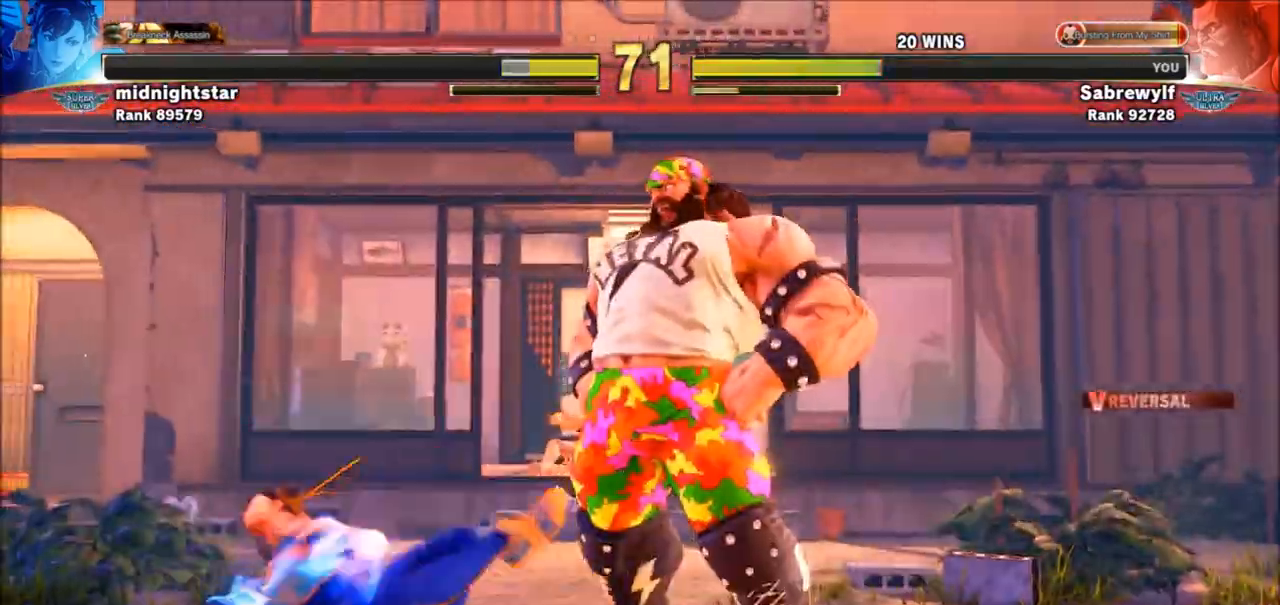
{"buttons": [], "left_stick": "center", "events": [[67, "left_stick", "left"], [167, "SQUARE", "down"], [167, "left_stick", "center"], [234, "SQUARE", "up"]]}
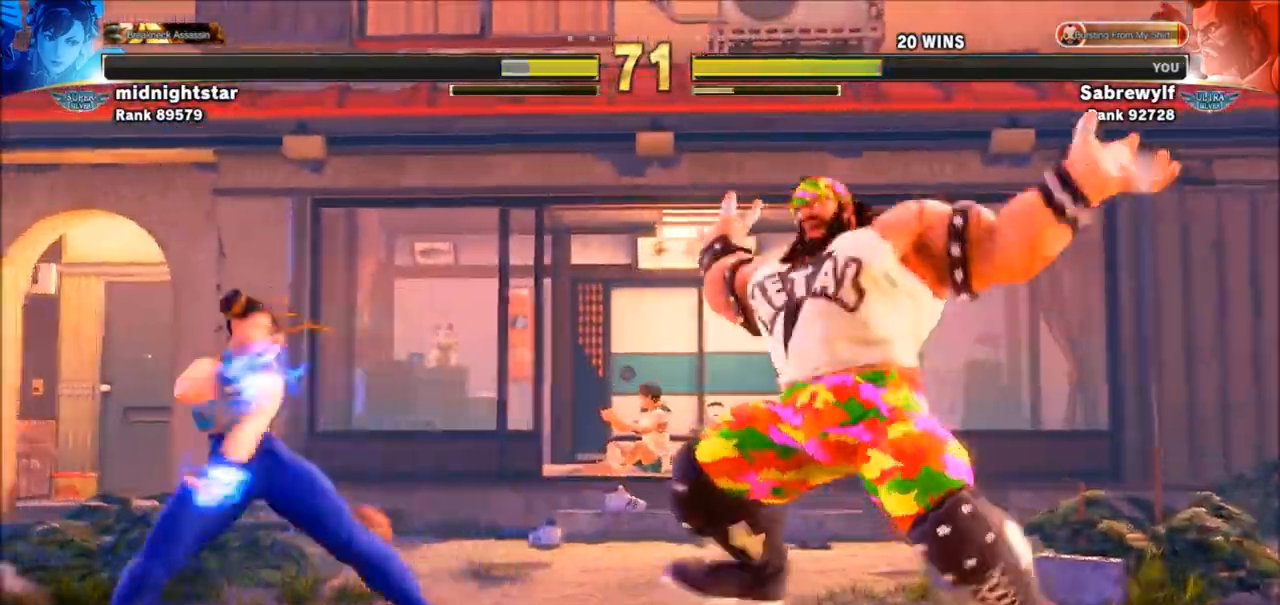
{"buttons": [], "left_stick": "right", "events": [[367, "left_stick", "right"]]}